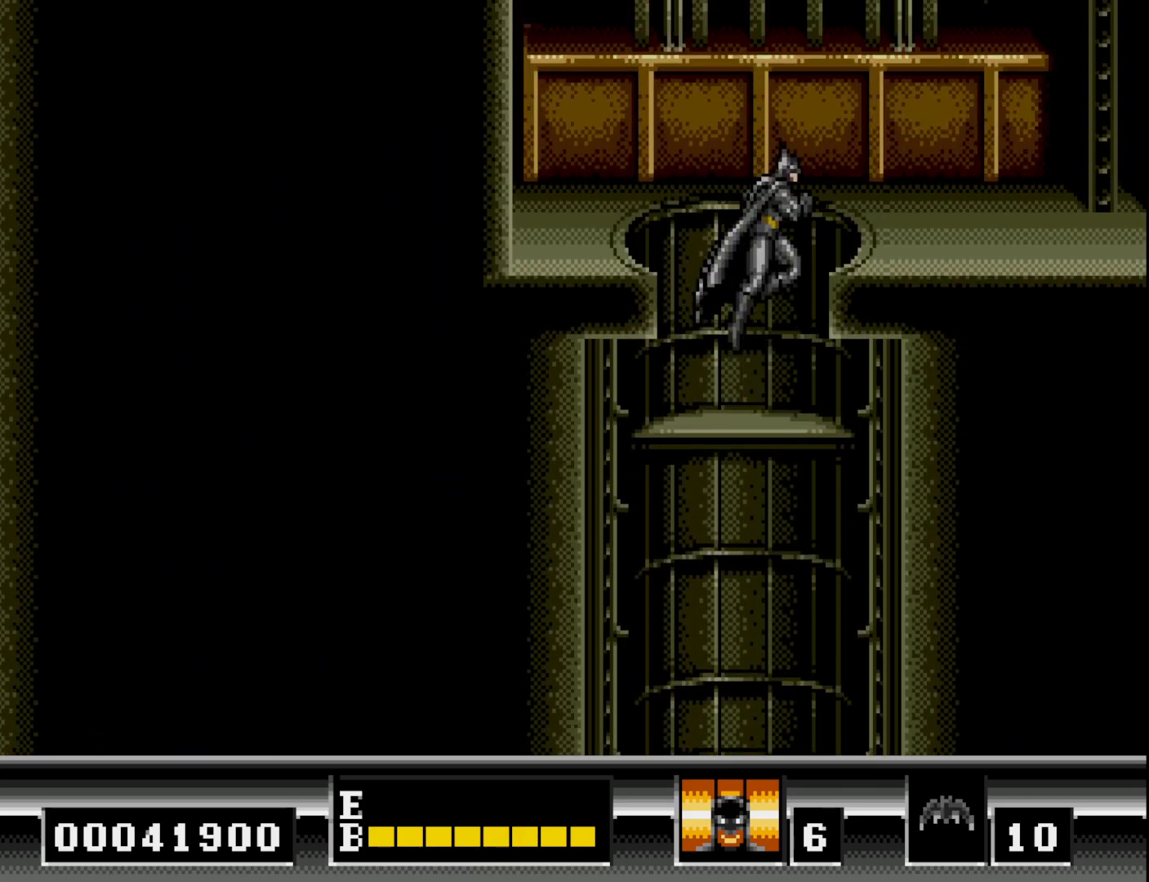
Gameplay with a controller (Xbox layout); each line is a JSON object with the inputs held at the frame after it. "events" lists button and stick changes between this image and that frame as [ms after this image, input, new state], when the widget could be followed in between. Not read: left_stick.
{"buttons": ["DPAD_RIGHT"], "right_stick": "center", "events": [[200, "B", "up"]]}
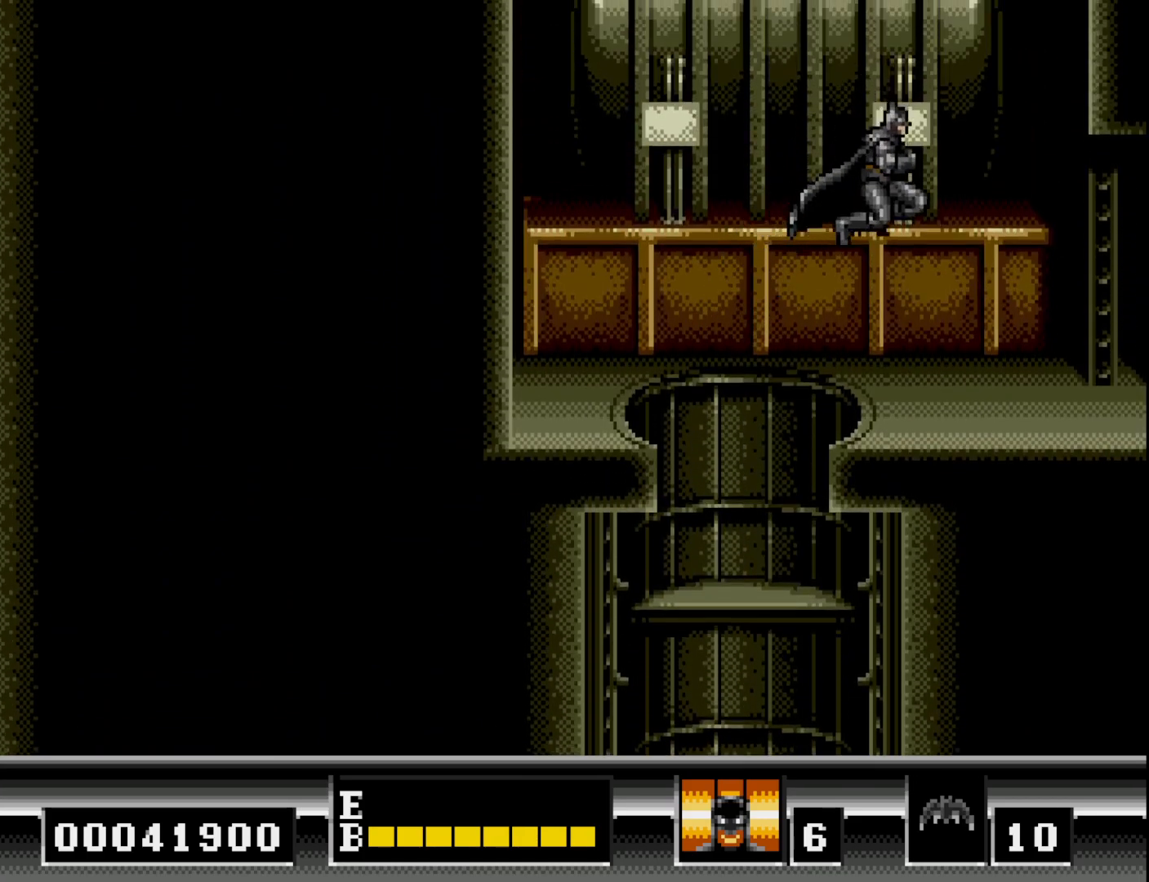
{"buttons": ["DPAD_RIGHT"], "right_stick": "center", "events": []}
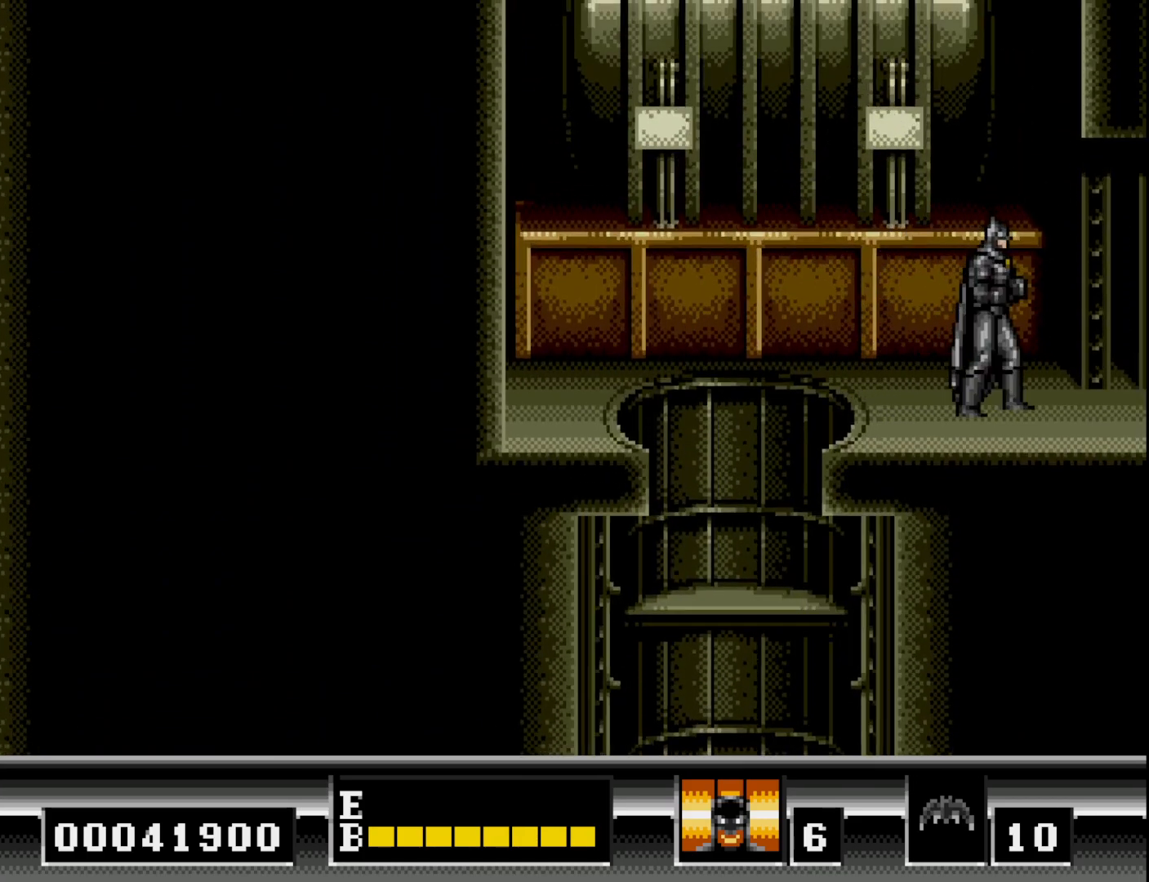
{"buttons": ["DPAD_RIGHT"], "right_stick": "center", "events": []}
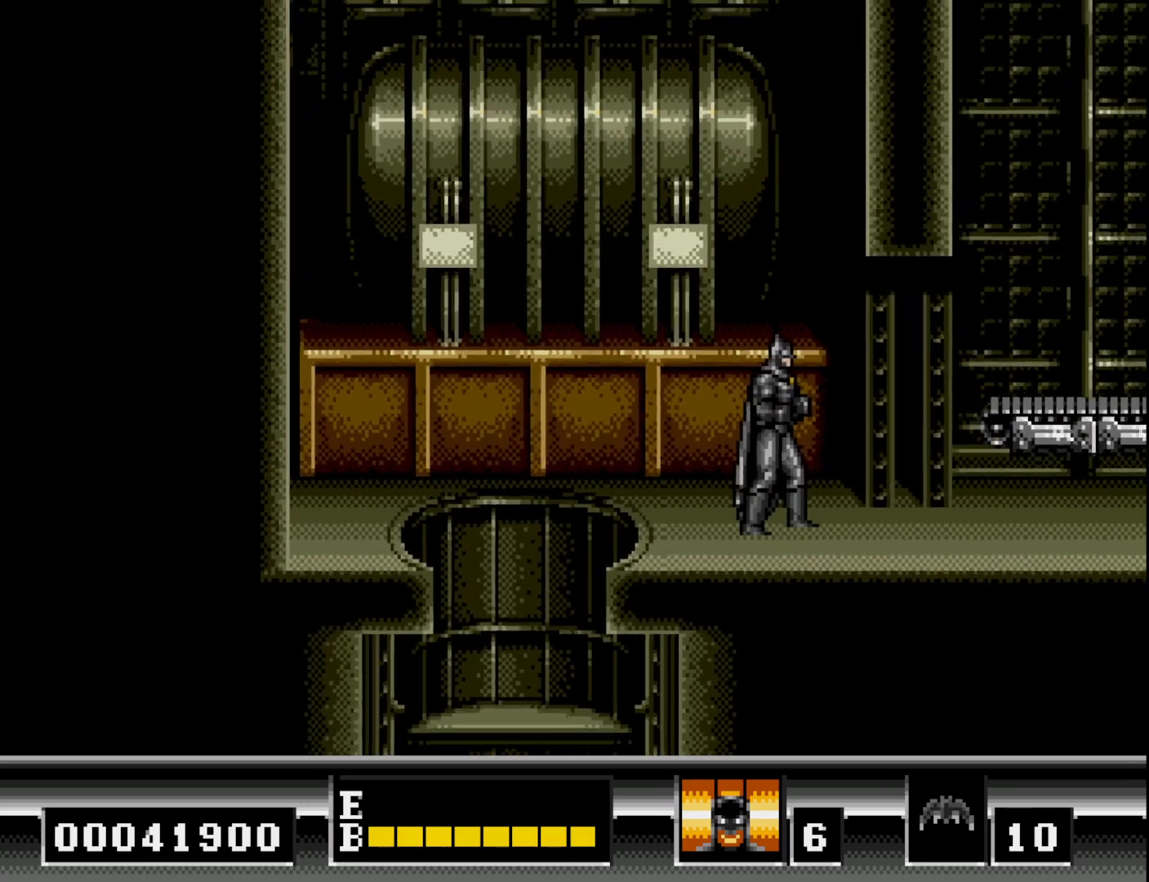
{"buttons": [], "right_stick": "center", "events": [[500, "DPAD_RIGHT", "up"]]}
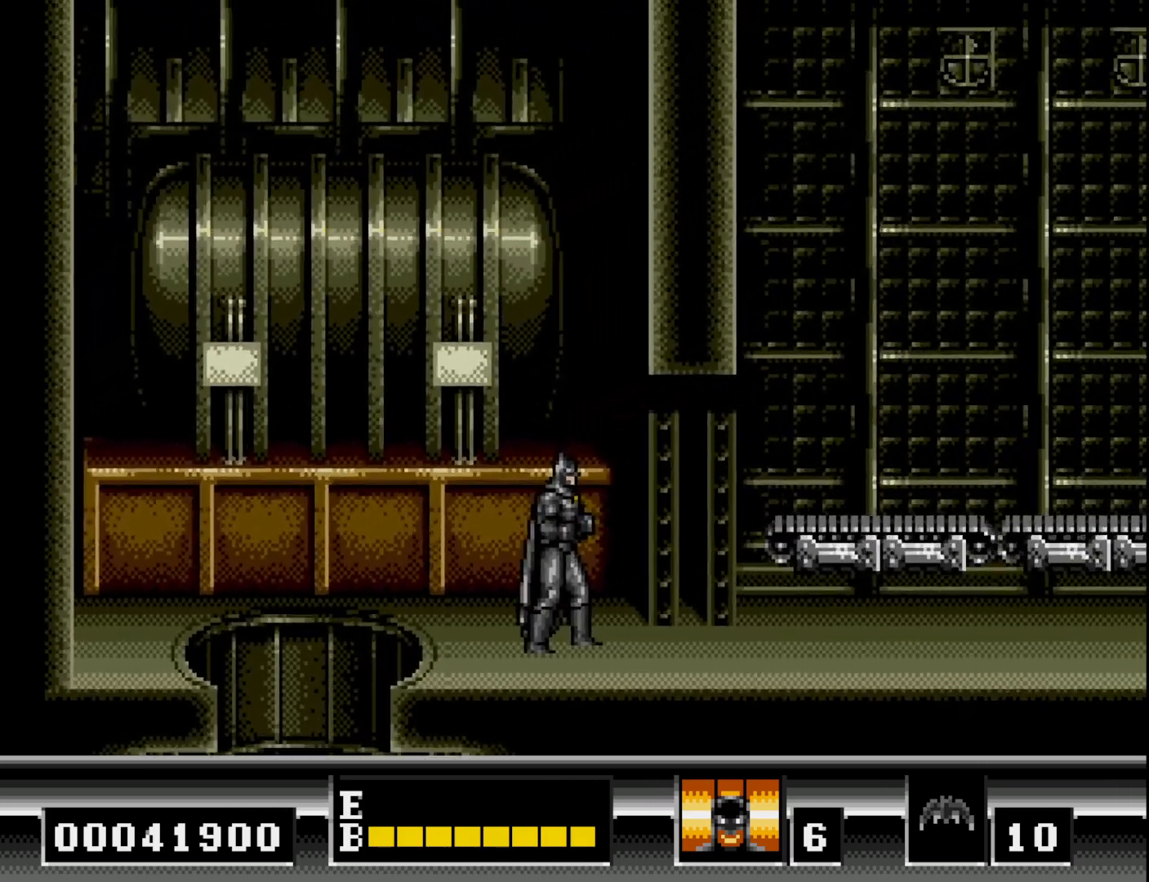
{"buttons": [], "right_stick": "center", "events": []}
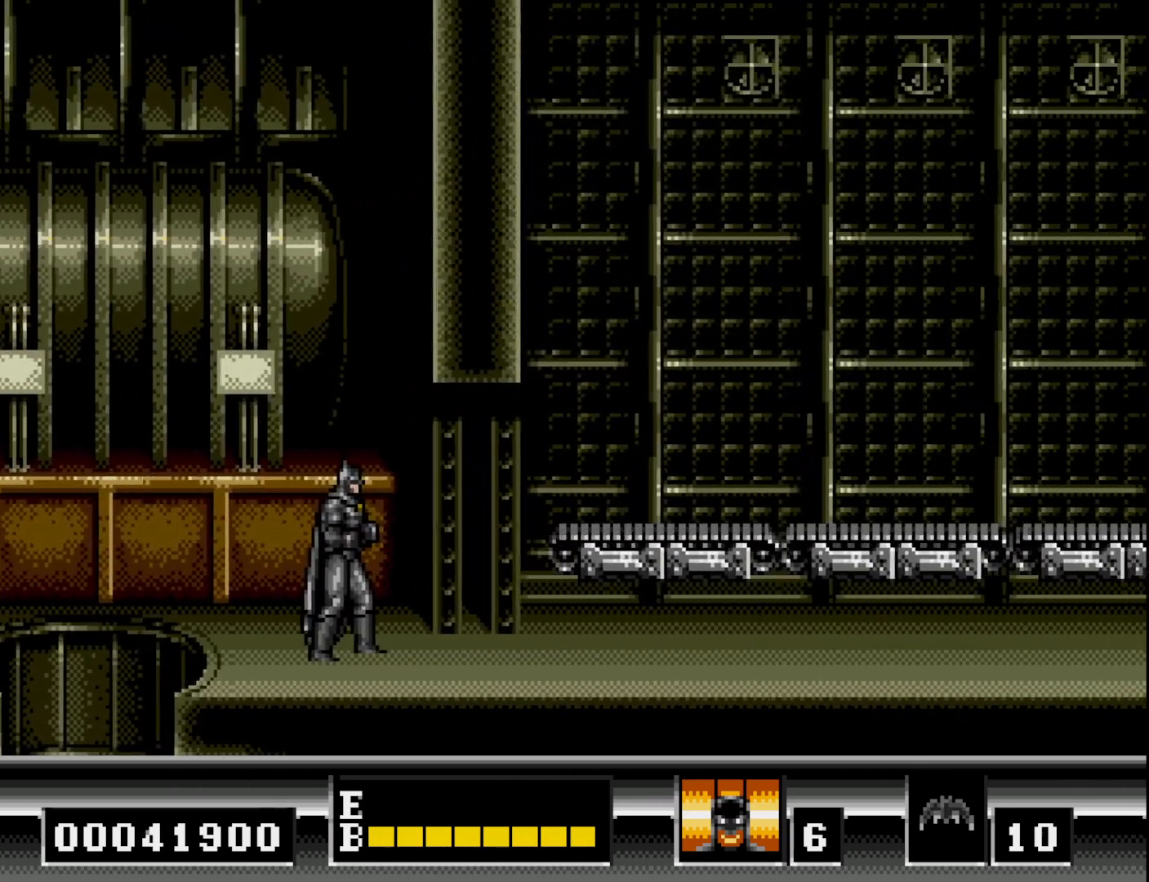
{"buttons": ["DPAD_RIGHT"], "right_stick": "center", "events": [[450, "DPAD_RIGHT", "down"]]}
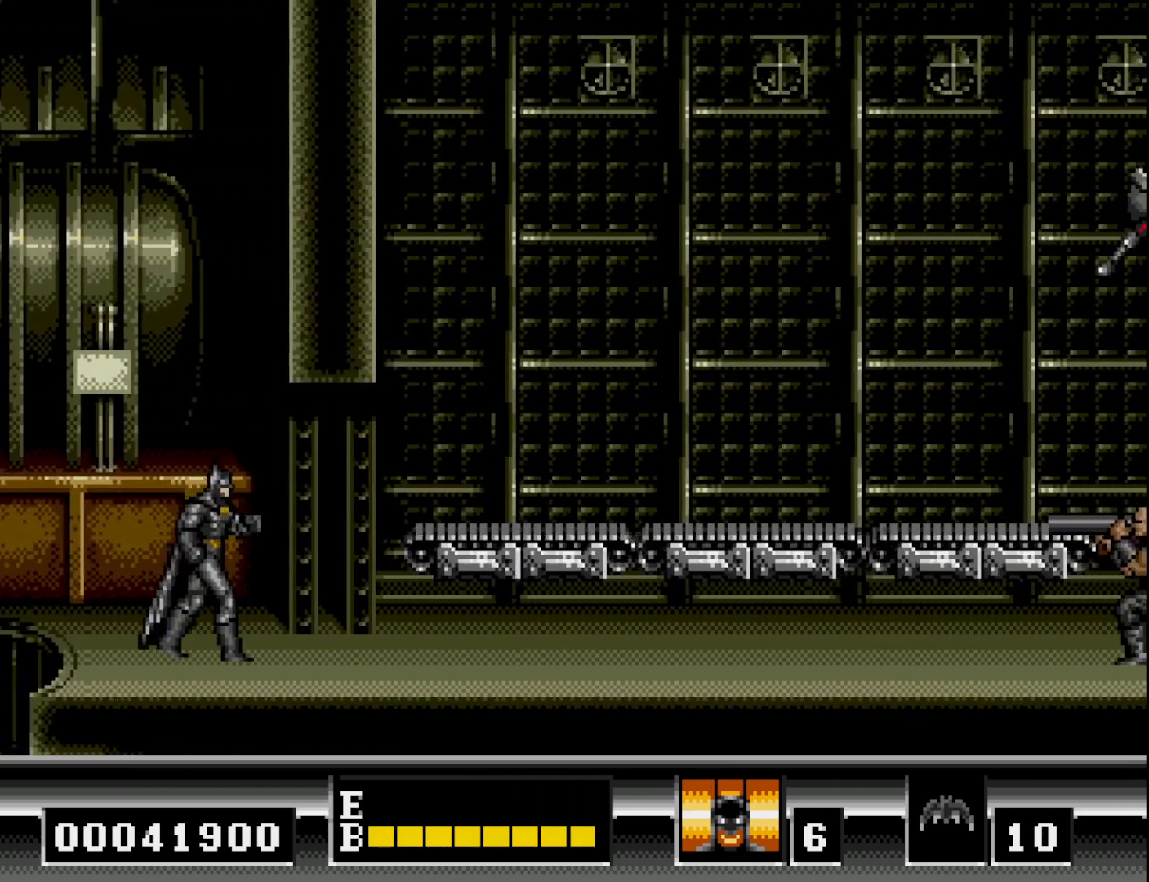
{"buttons": ["DPAD_RIGHT"], "right_stick": "center", "events": []}
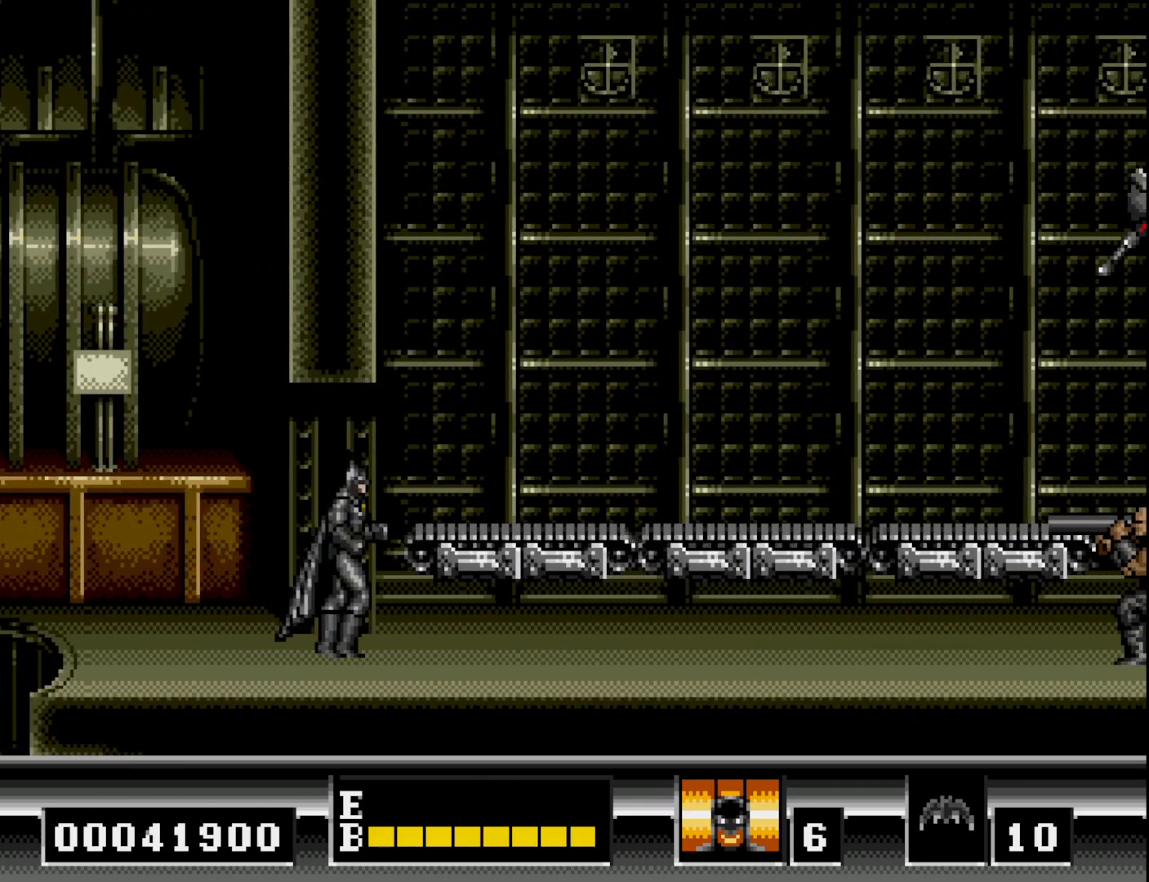
{"buttons": ["DPAD_RIGHT"], "right_stick": "center", "events": [[283, "B", "down"], [450, "B", "up"]]}
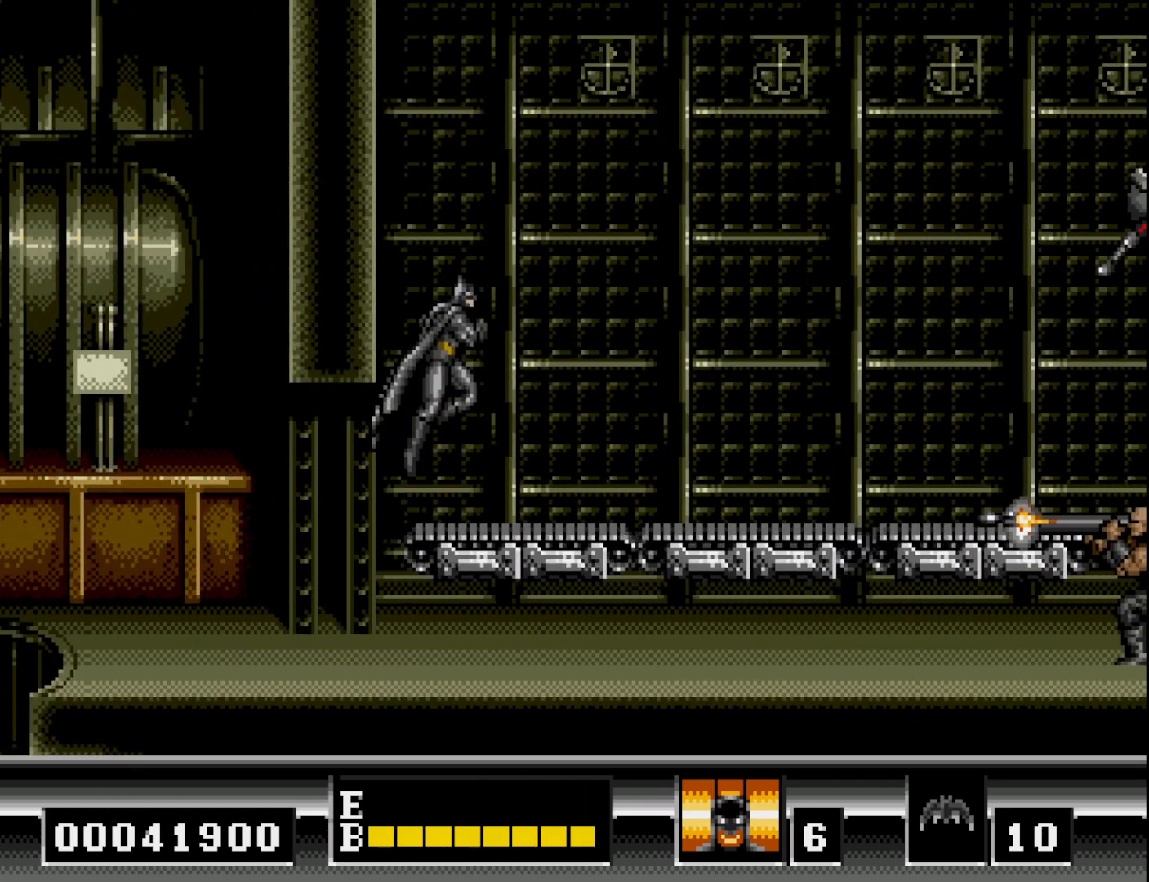
{"buttons": ["B"], "right_stick": "center", "events": [[50, "DPAD_RIGHT", "up"], [233, "DPAD_RIGHT", "down"], [317, "DPAD_RIGHT", "up"], [433, "B", "down"]]}
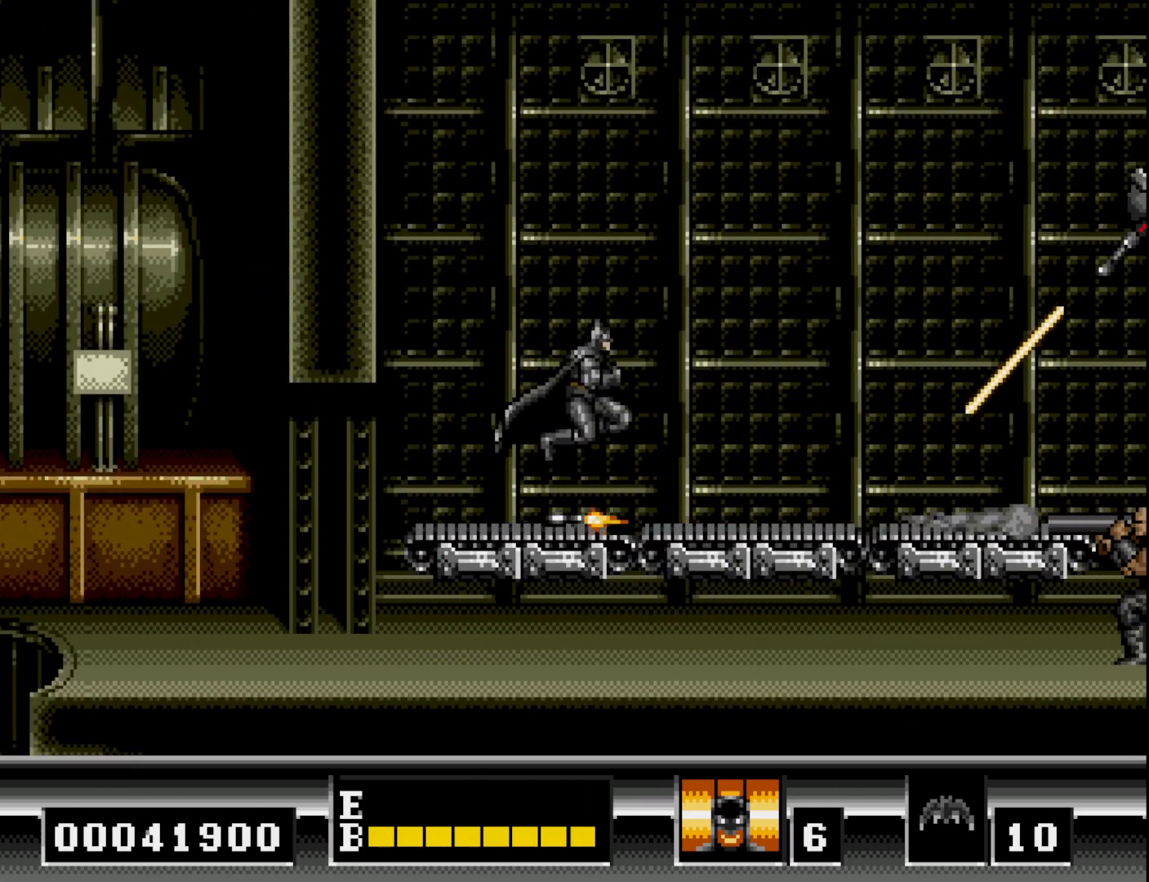
{"buttons": ["B", "DPAD_RIGHT"], "right_stick": "center", "events": [[67, "B", "up"], [83, "DPAD_RIGHT", "down"], [317, "B", "down"]]}
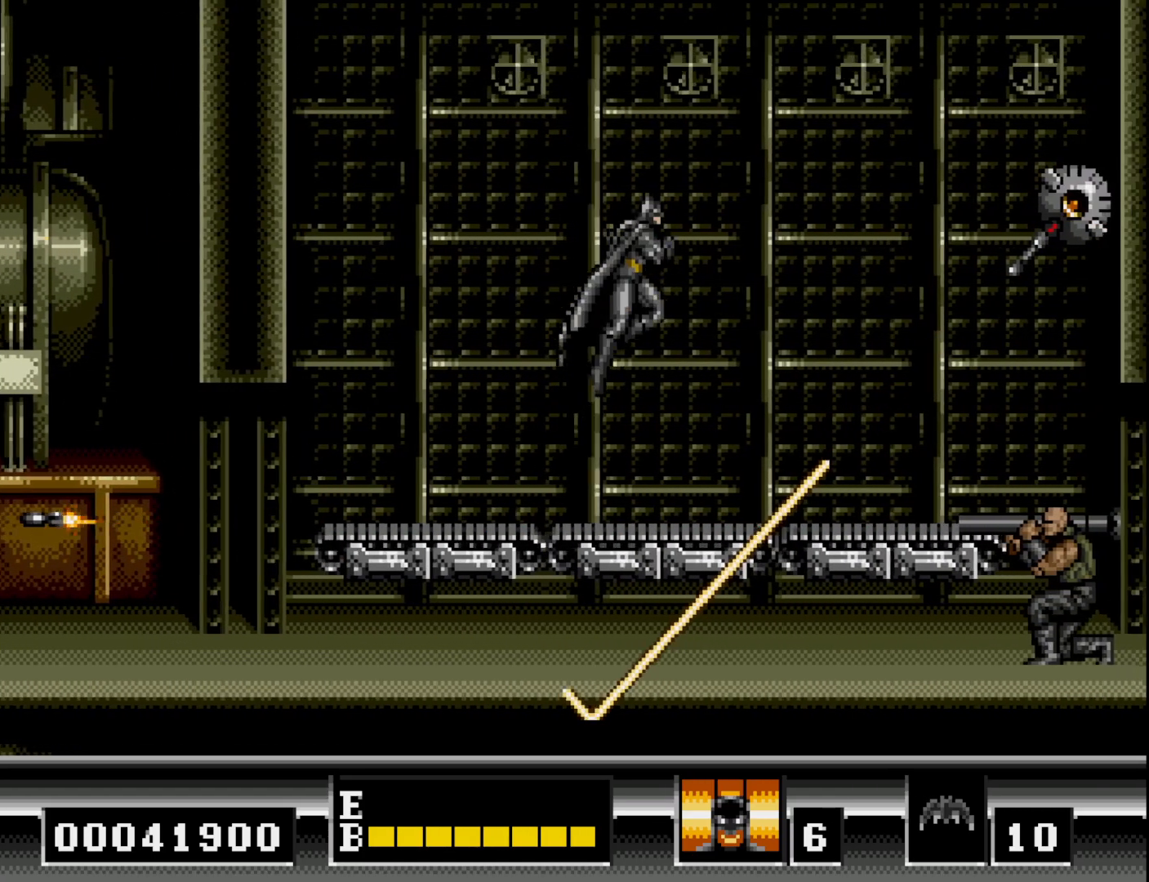
{"buttons": [], "right_stick": "center", "events": [[17, "B", "up"], [383, "DPAD_RIGHT", "up"]]}
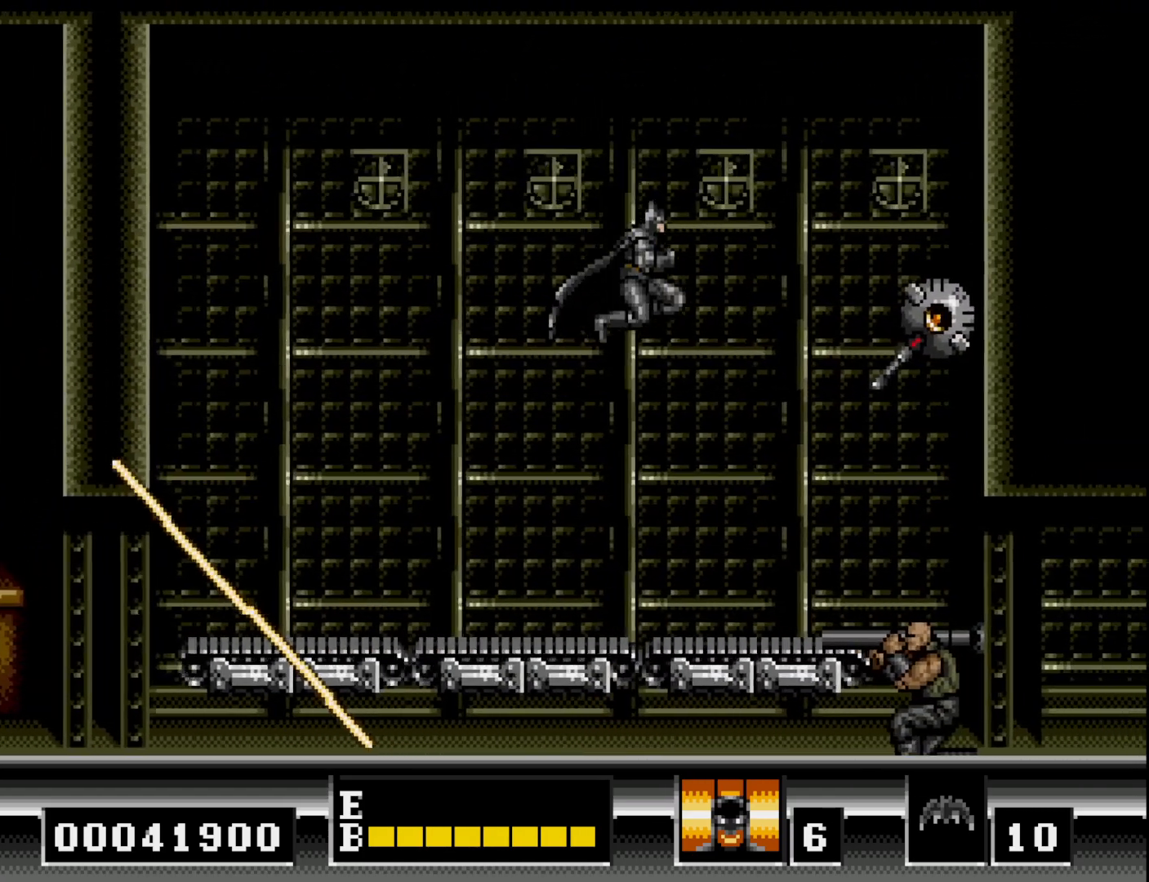
{"buttons": ["DPAD_RIGHT"], "right_stick": "center", "events": [[267, "DPAD_RIGHT", "down"], [300, "B", "down"], [417, "B", "up"]]}
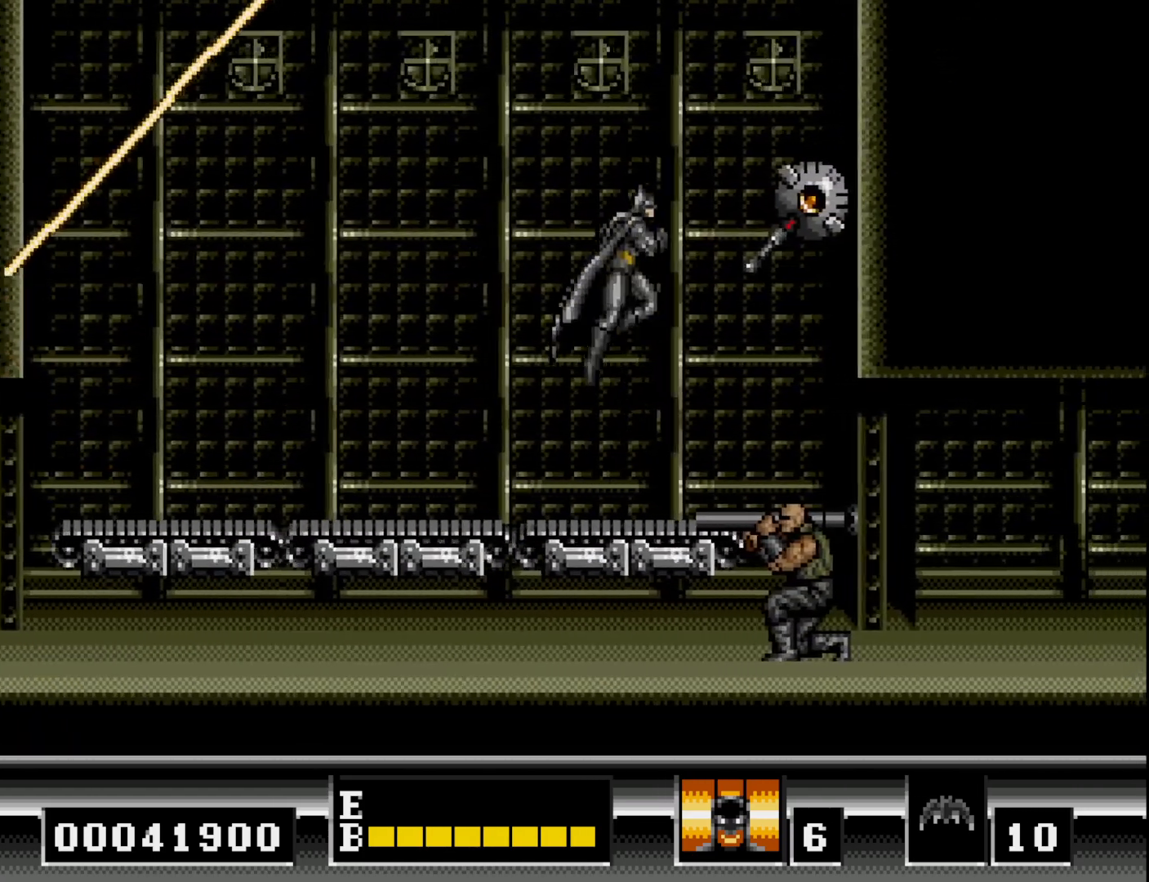
{"buttons": ["A"], "right_stick": "center", "events": [[17, "DPAD_RIGHT", "up"], [33, "A", "down"], [133, "A", "up"], [200, "A", "down"], [267, "A", "up"], [333, "A", "down"], [400, "A", "up"], [467, "A", "down"]]}
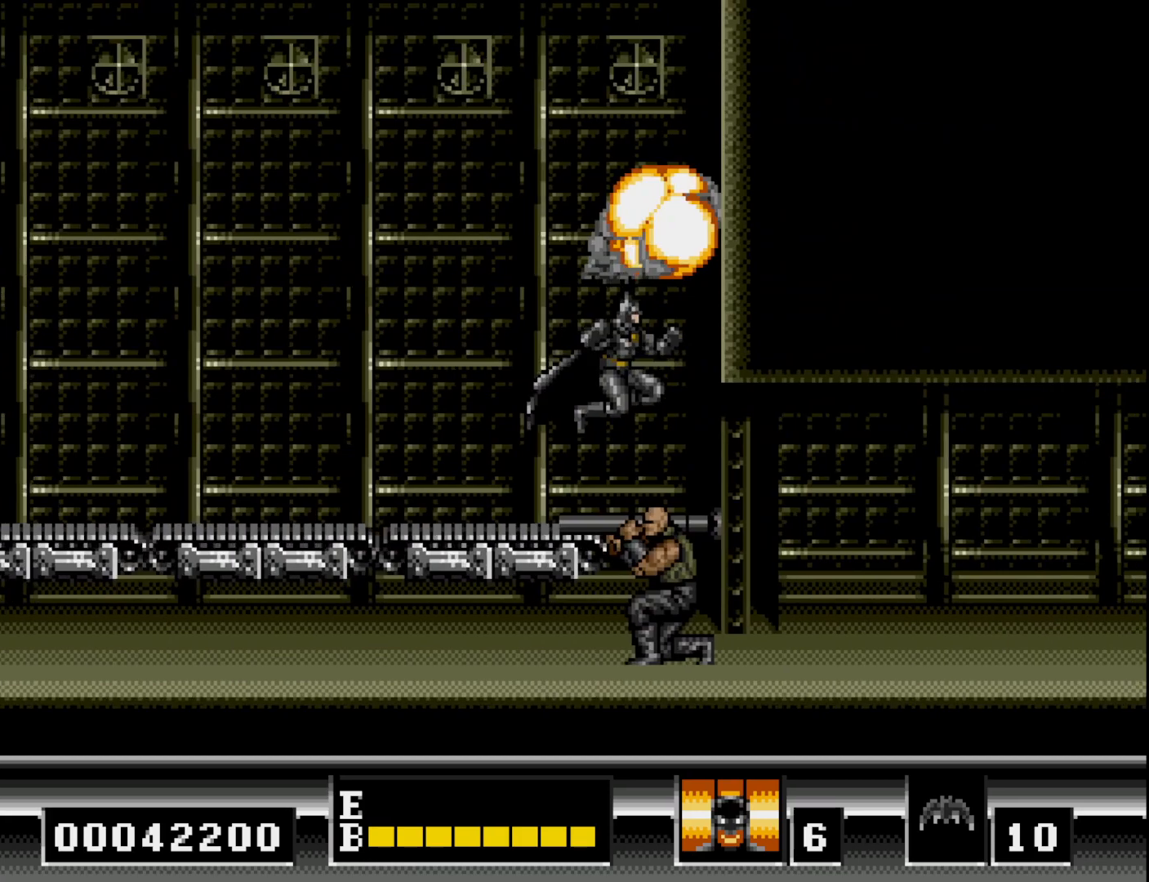
{"buttons": ["DPAD_DOWN"], "right_stick": "center", "events": [[67, "A", "up"], [200, "DPAD_DOWN", "down"]]}
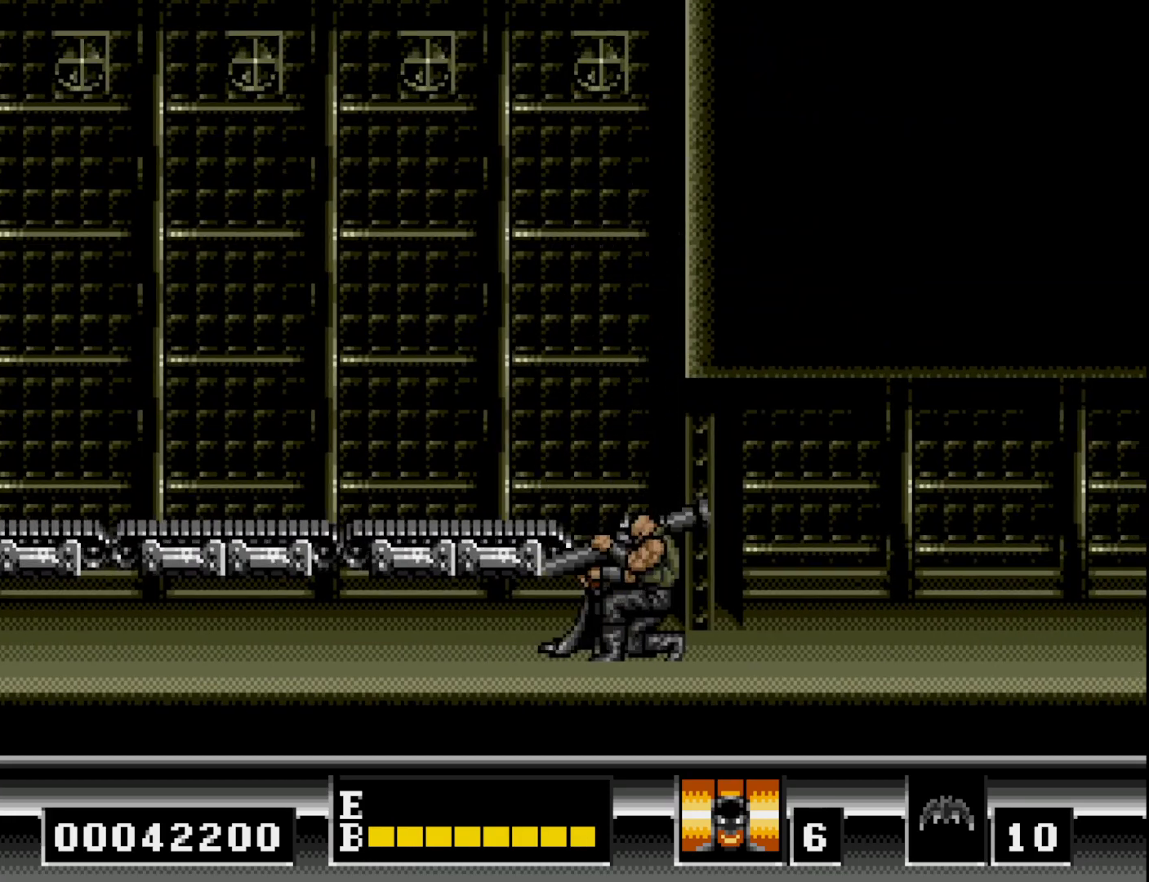
{"buttons": ["A", "DPAD_DOWN"], "right_stick": "center", "events": [[17, "DPAD_DOWN", "up"], [100, "DPAD_DOWN", "down"], [183, "A", "down"], [283, "A", "up"], [333, "A", "down"], [433, "A", "up"], [500, "A", "down"]]}
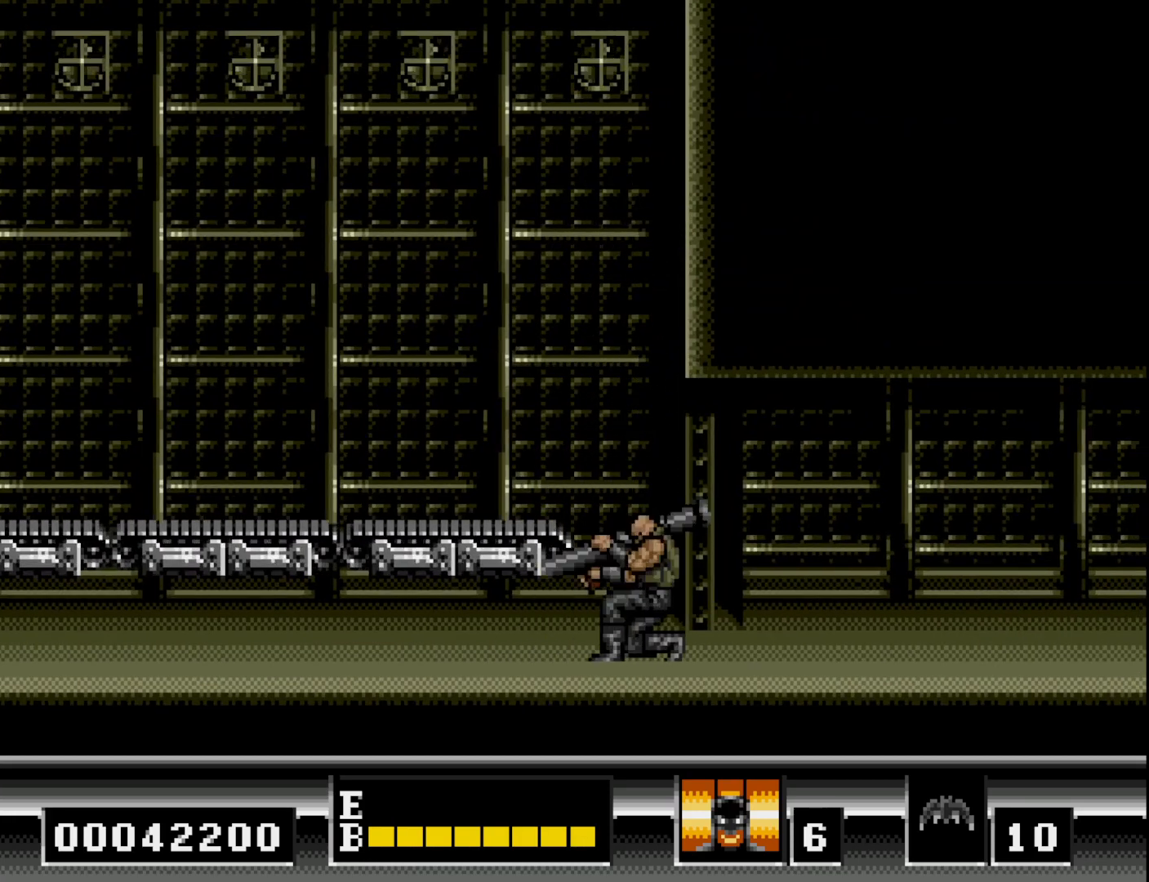
{"buttons": ["DPAD_DOWN"], "right_stick": "center", "events": [[67, "A", "up"], [133, "A", "down"], [200, "A", "up"], [267, "A", "down"], [350, "A", "up"], [417, "A", "down"], [500, "A", "up"]]}
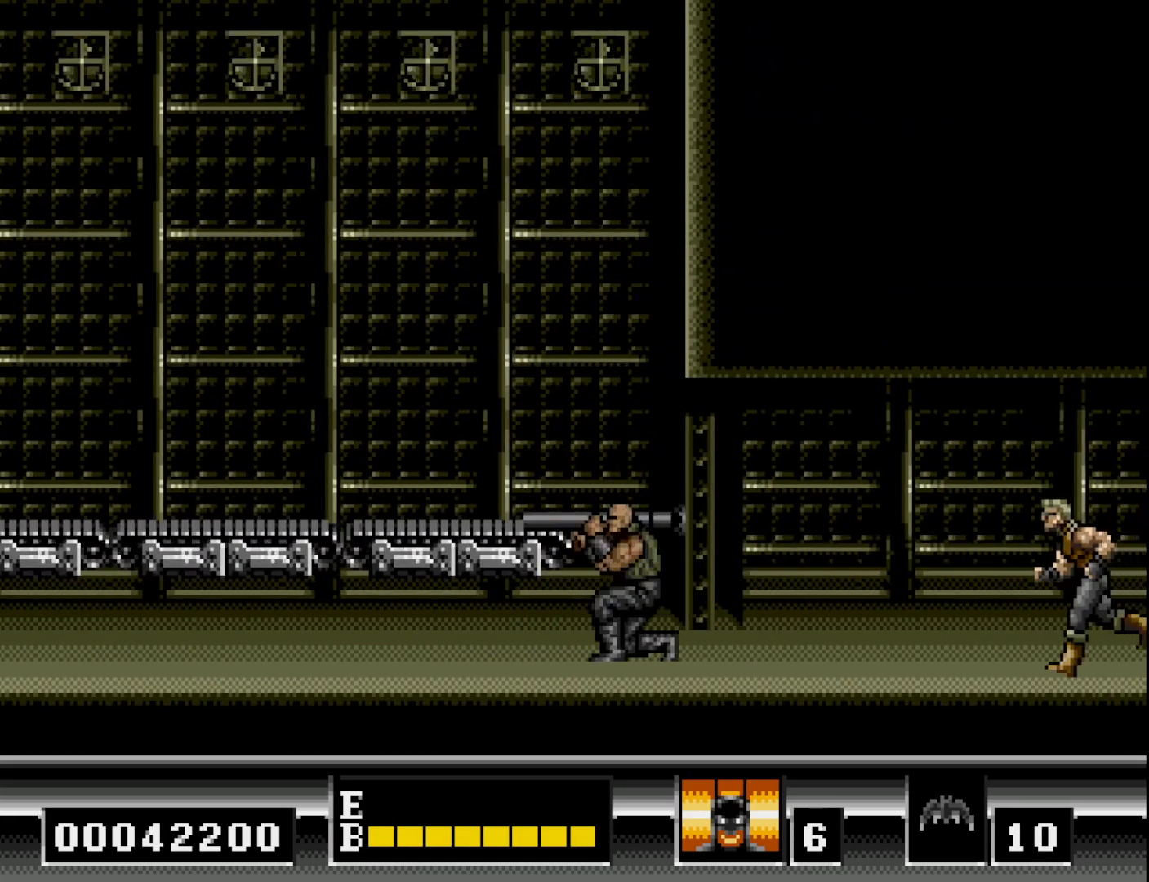
{"buttons": ["A", "DPAD_DOWN"], "right_stick": "center", "events": [[67, "A", "down"], [133, "A", "up"], [200, "A", "down"], [283, "A", "up"], [350, "A", "down"], [417, "A", "up"], [500, "A", "down"]]}
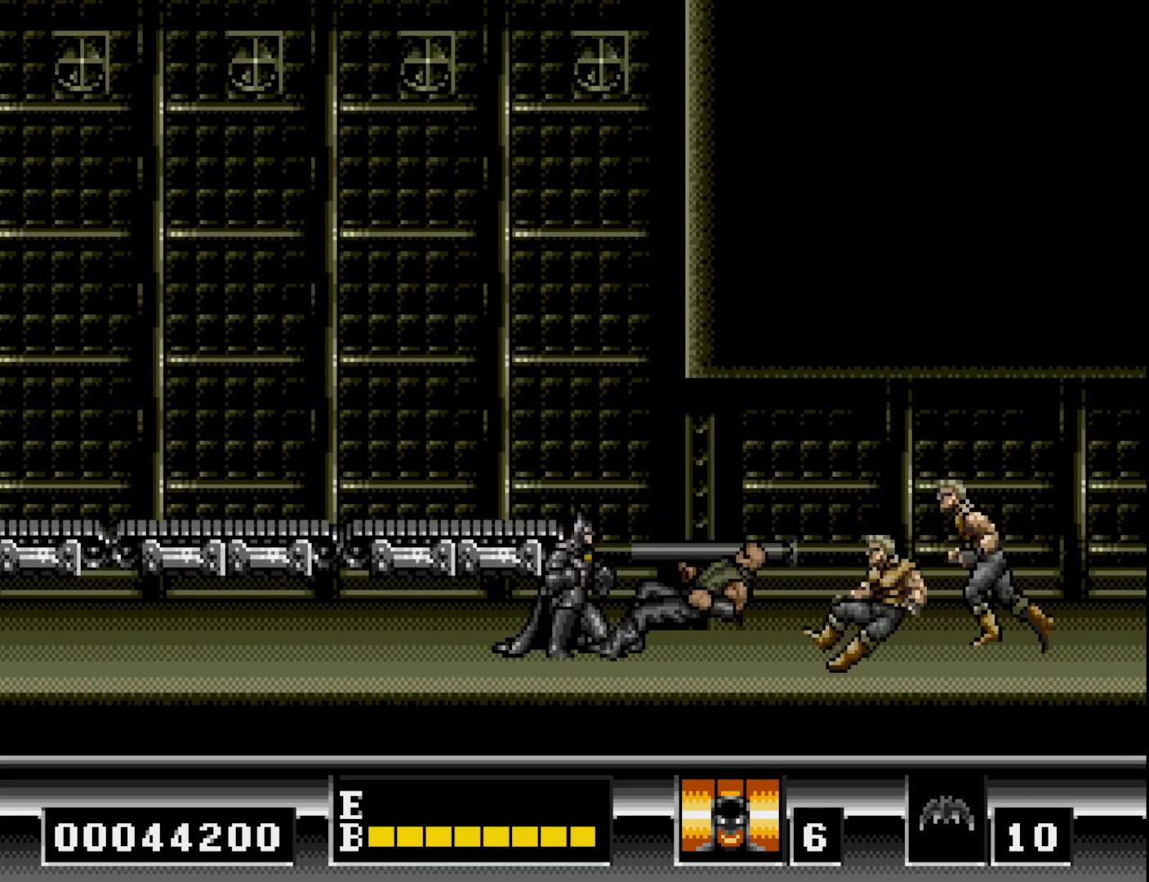
{"buttons": ["DPAD_DOWN"], "right_stick": "center", "events": [[83, "A", "up"], [383, "A", "down"], [483, "A", "up"]]}
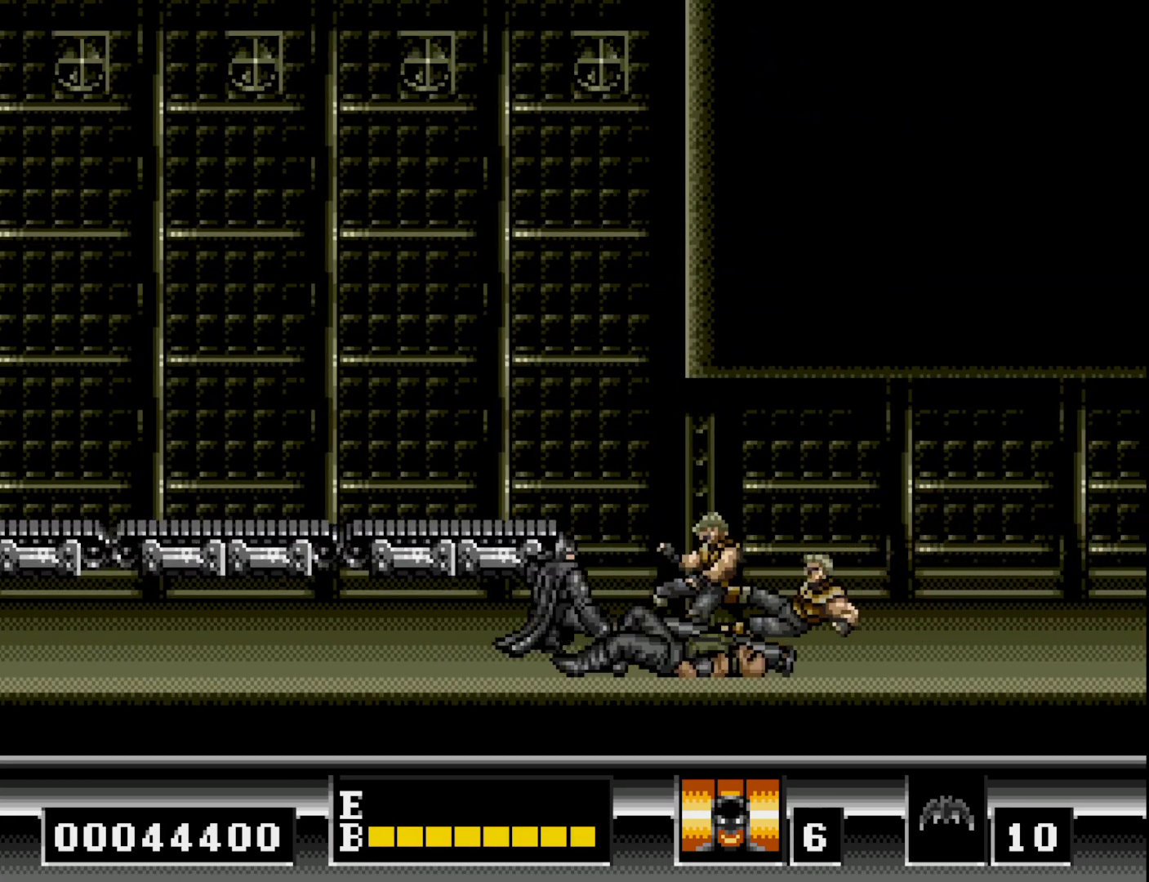
{"buttons": ["DPAD_DOWN"], "right_stick": "center", "events": [[150, "A", "down"], [250, "A", "up"], [317, "A", "down"], [383, "A", "up"]]}
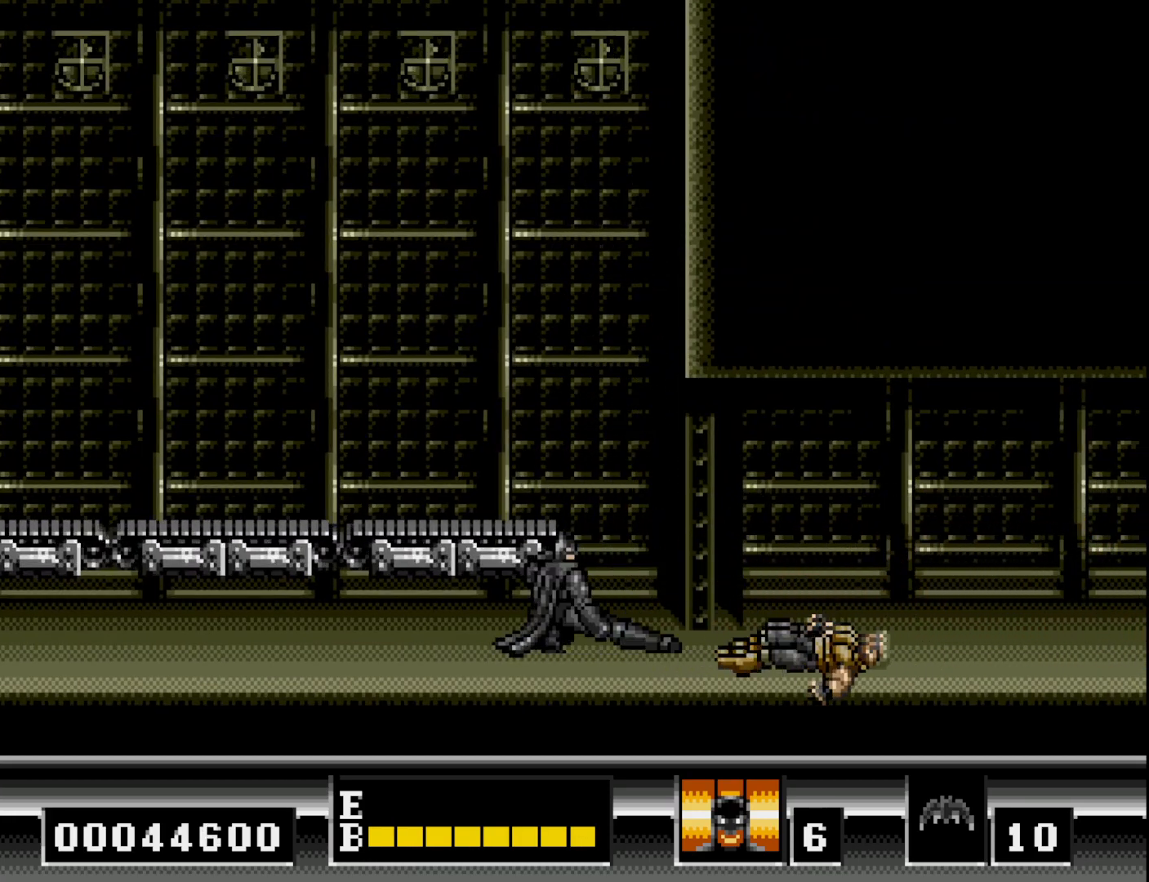
{"buttons": ["DPAD_RIGHT"], "right_stick": "center", "events": [[83, "DPAD_DOWN", "up"], [150, "DPAD_RIGHT", "down"]]}
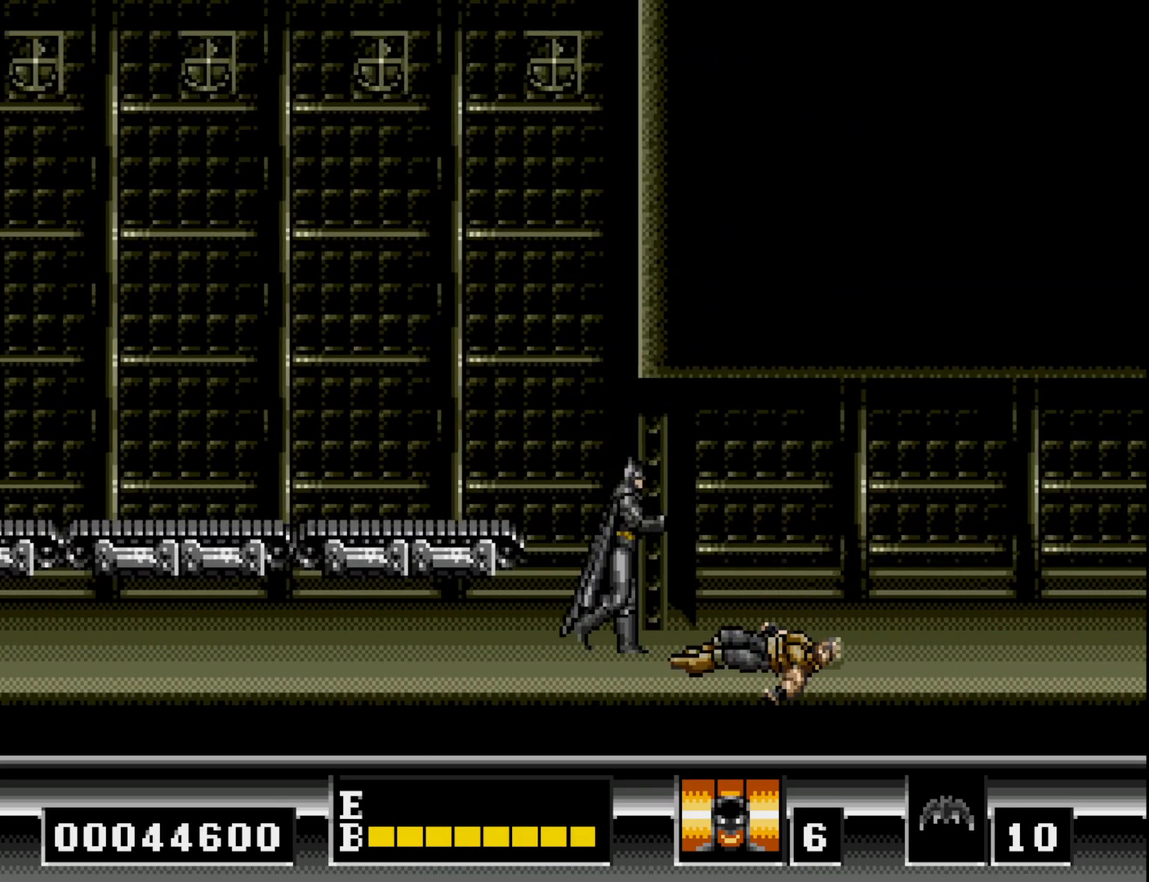
{"buttons": ["DPAD_RIGHT"], "right_stick": "center", "events": []}
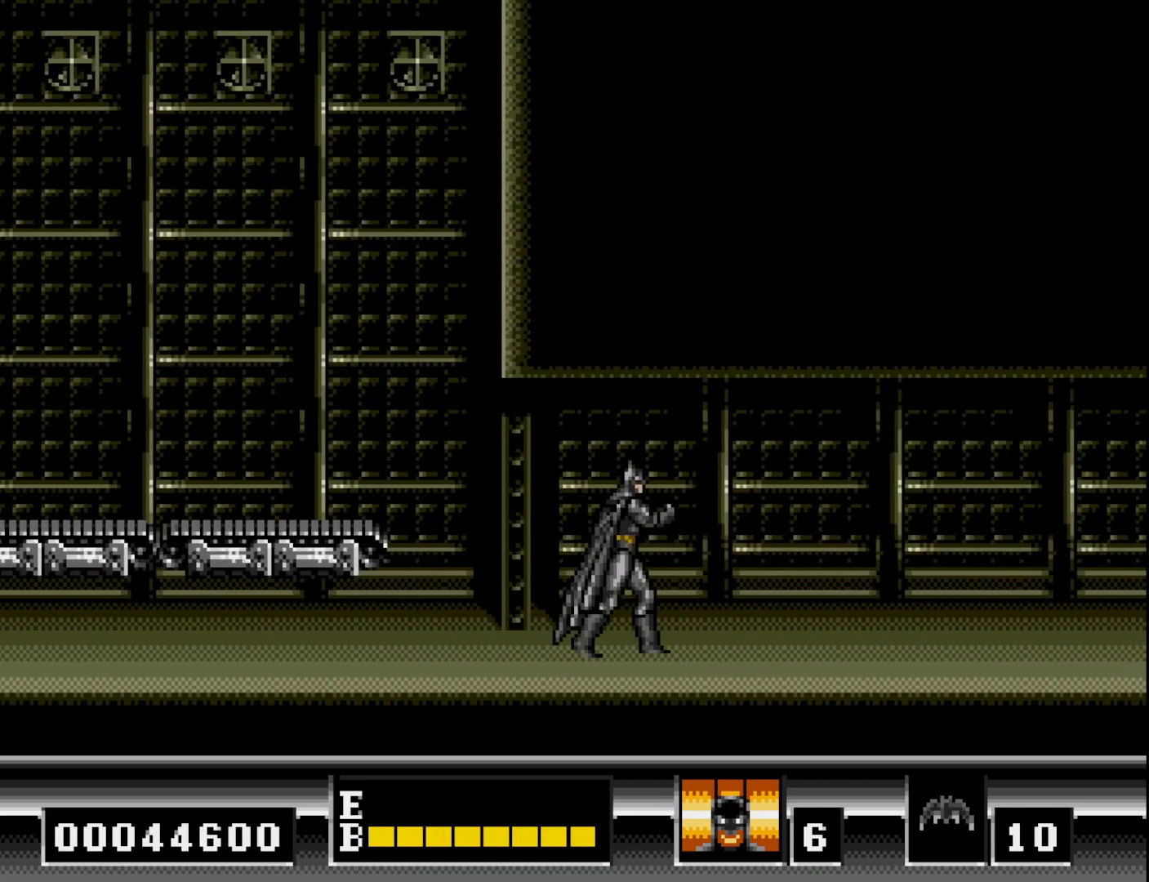
{"buttons": ["DPAD_RIGHT"], "right_stick": "center", "events": []}
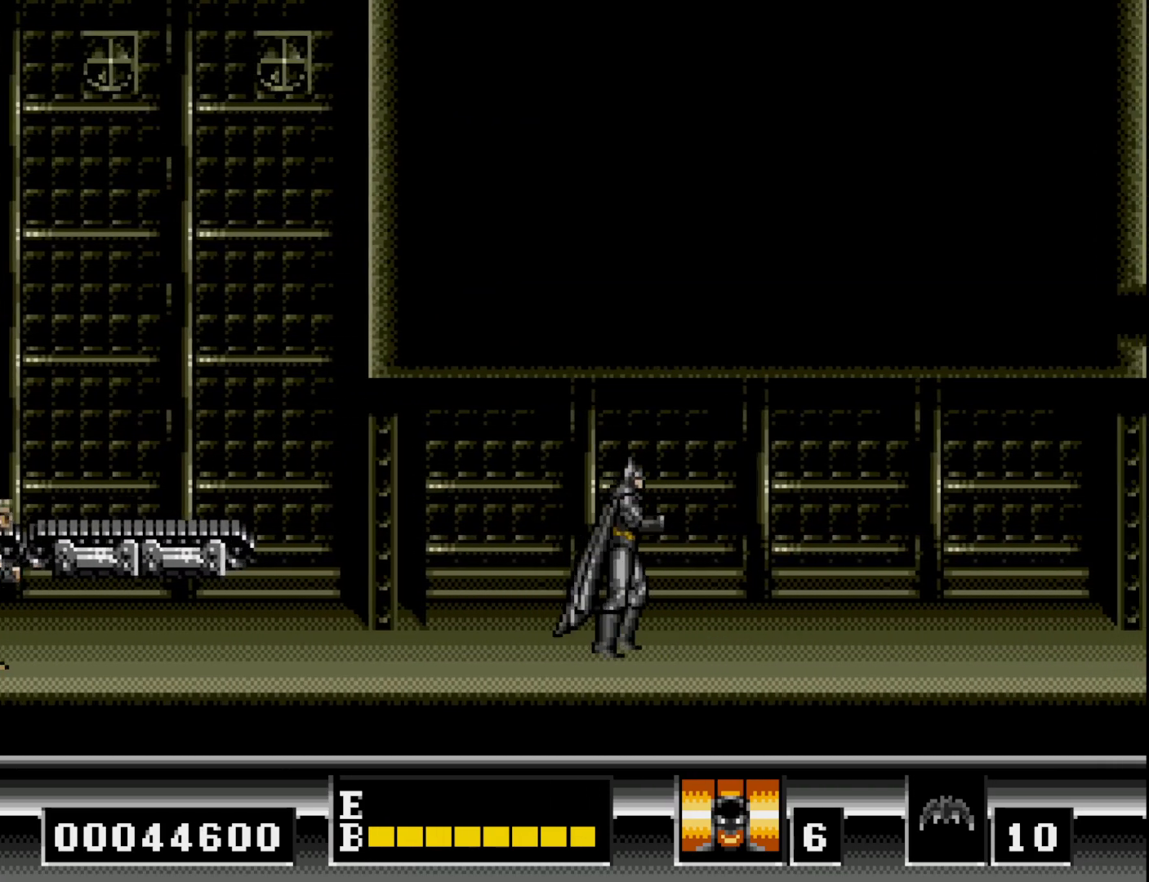
{"buttons": ["DPAD_RIGHT"], "right_stick": "center", "events": []}
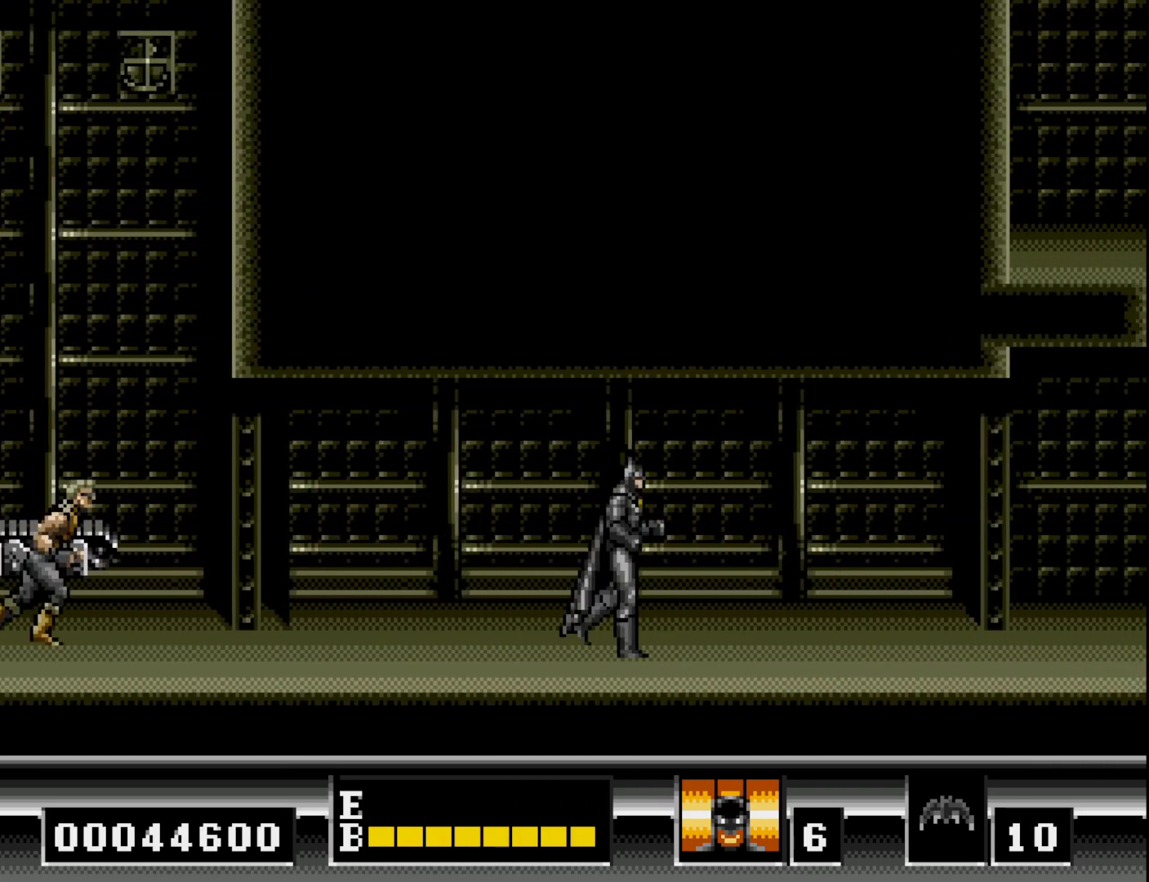
{"buttons": ["DPAD_RIGHT"], "right_stick": "center", "events": []}
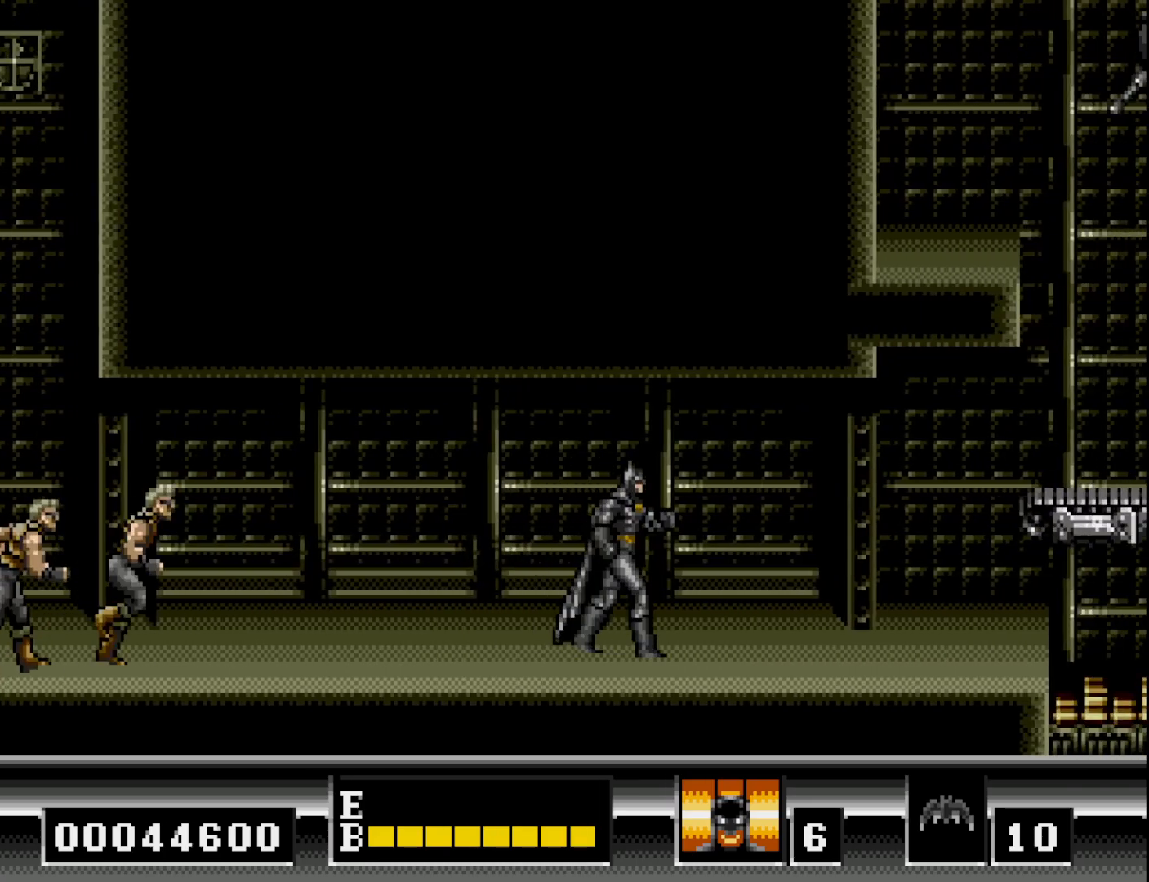
{"buttons": ["DPAD_LEFT"], "right_stick": "center", "events": [[350, "DPAD_RIGHT", "up"], [400, "DPAD_LEFT", "down"]]}
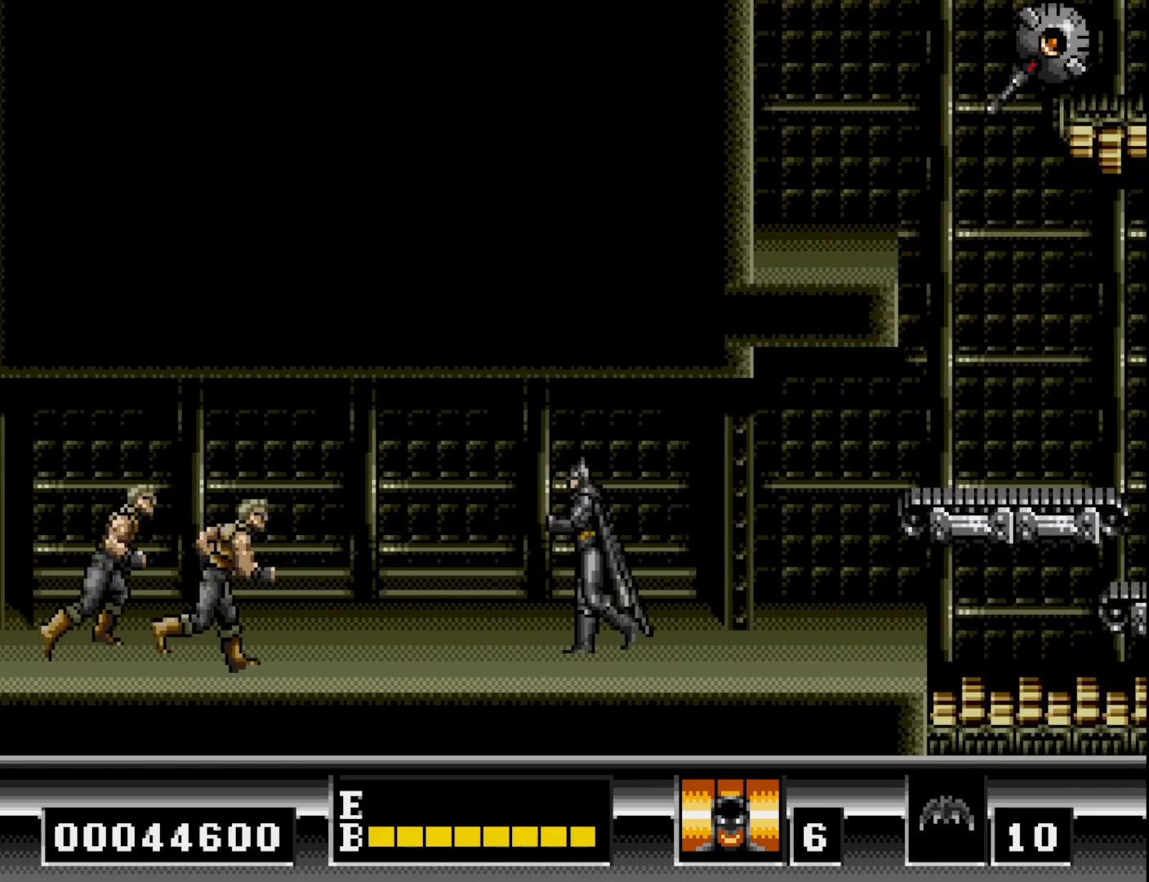
{"buttons": ["A", "DPAD_DOWN"], "right_stick": "center", "events": [[33, "DPAD_LEFT", "up"], [83, "DPAD_DOWN", "down"], [450, "A", "down"]]}
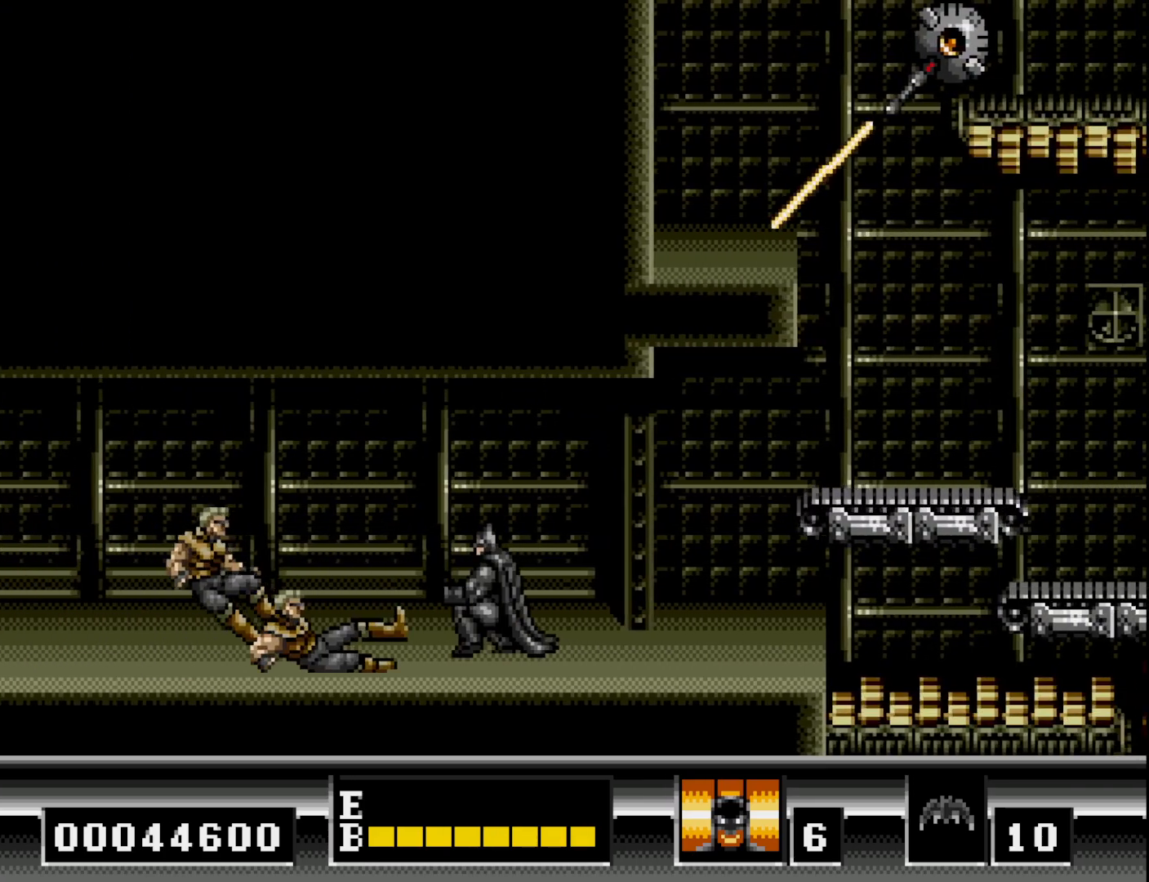
{"buttons": ["DPAD_DOWN"], "right_stick": "center", "events": [[83, "A", "up"], [267, "A", "down"], [400, "A", "up"]]}
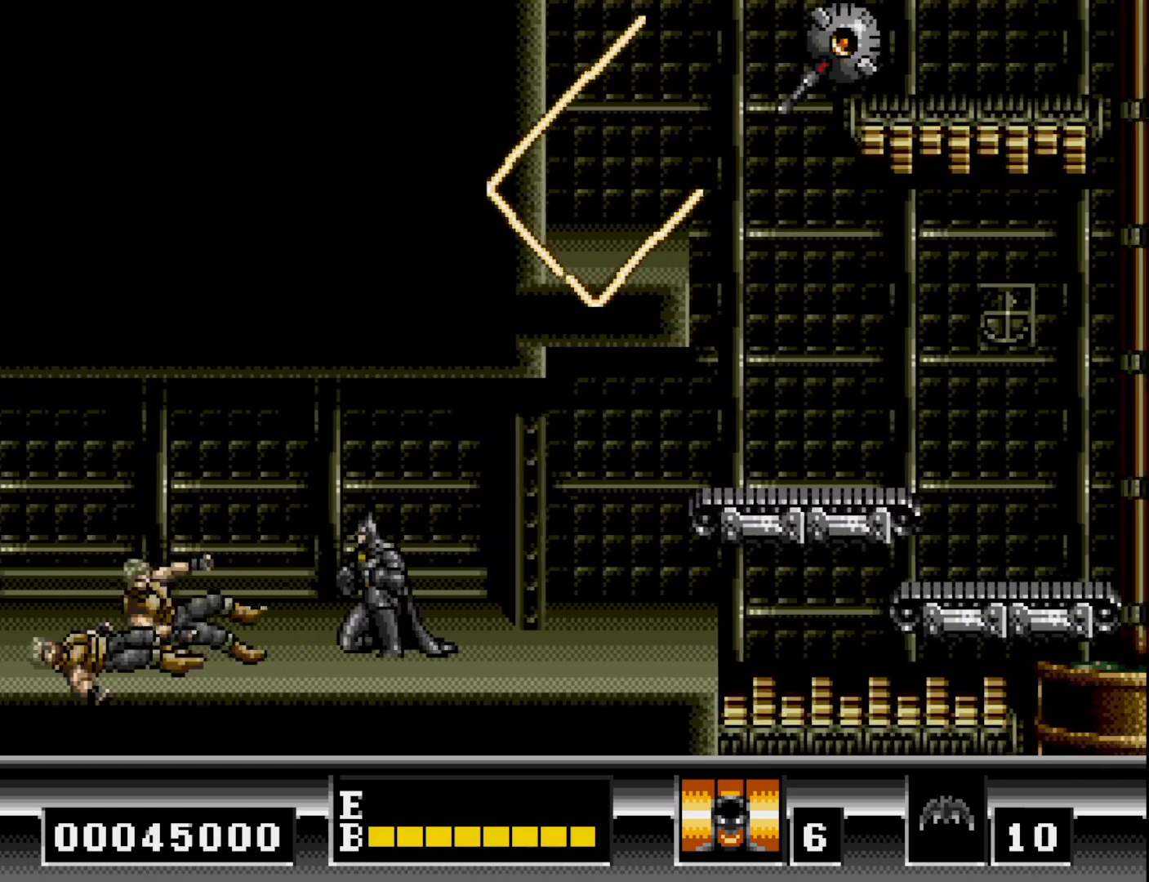
{"buttons": ["DPAD_RIGHT"], "right_stick": "center", "events": [[67, "DPAD_DOWN", "up"], [117, "DPAD_RIGHT", "down"]]}
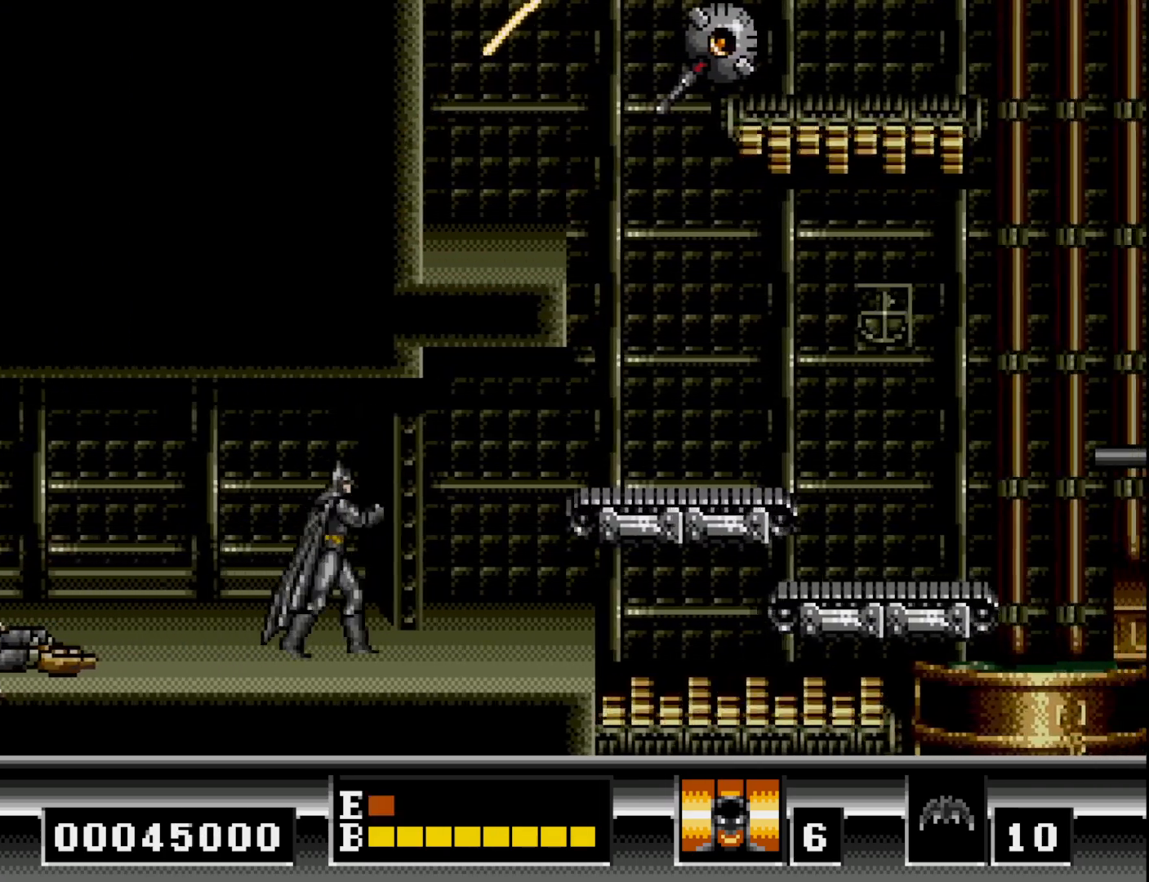
{"buttons": ["DPAD_RIGHT"], "right_stick": "center", "events": []}